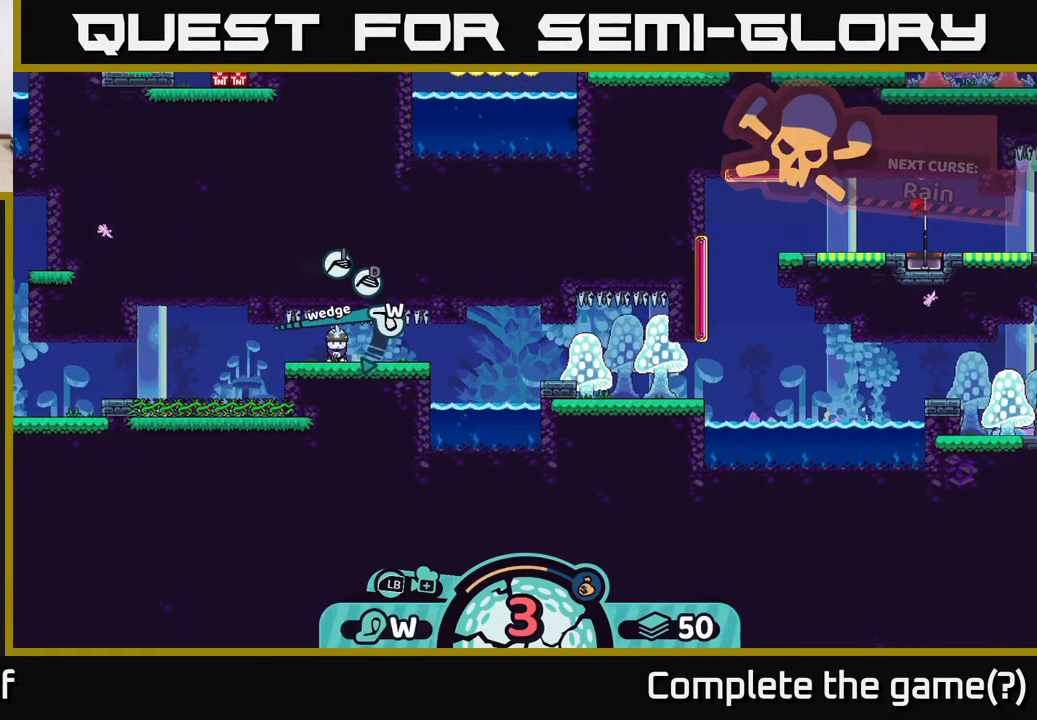
Gameplay with a controller (Xbox layout); each line is a JSON object with the inputs held at the frame after it. "events" lists button and stick changes between this image and that frame as [ms after this image, input, new state], when the widget could be followed in between.
{"buttons": [], "left_stick": "center", "right_stick": "center", "events": [[83, "X", "down"], [183, "X", "up"], [367, "X", "down"], [433, "X", "up"]]}
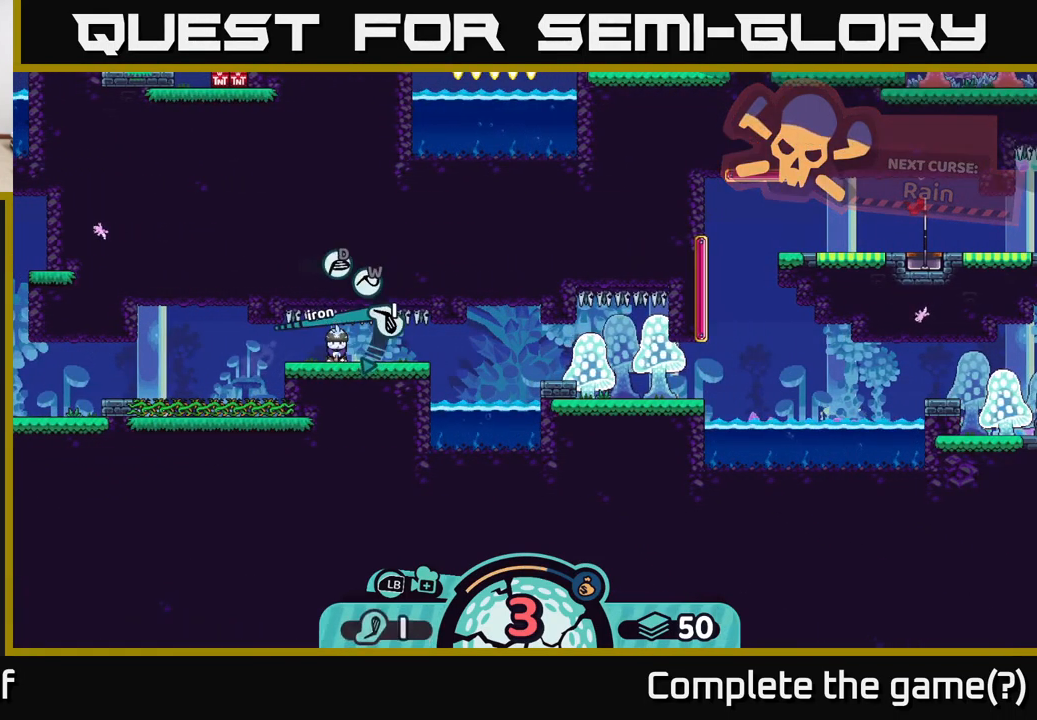
{"buttons": [], "left_stick": "center", "right_stick": "center", "events": [[67, "X", "down"], [167, "X", "up"]]}
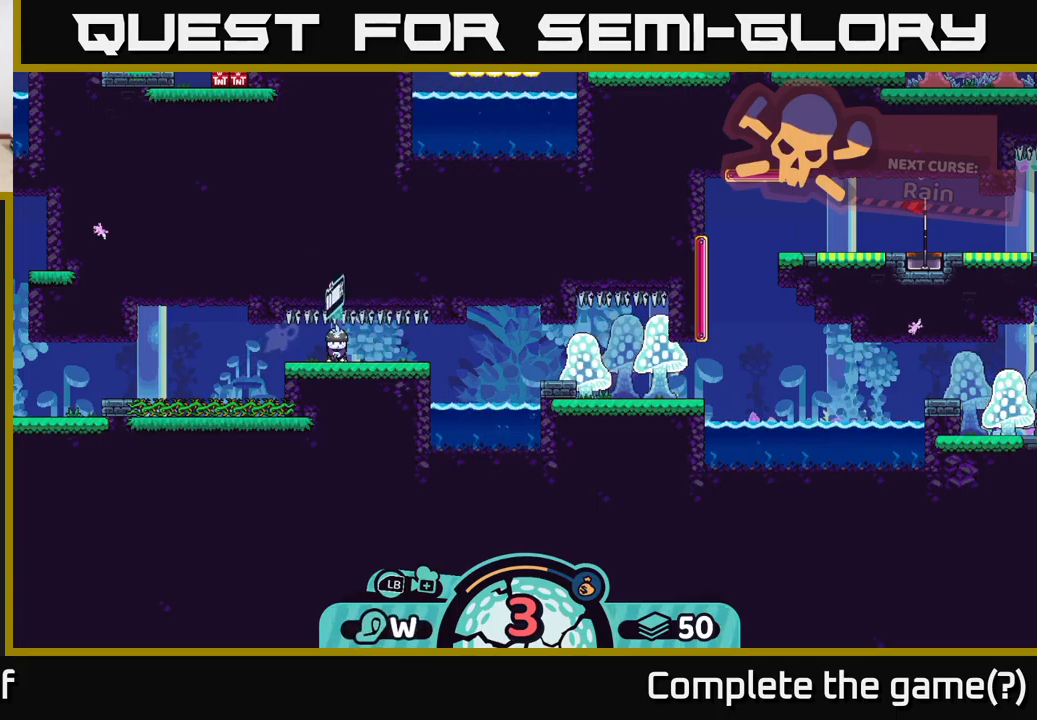
{"buttons": [], "left_stick": "center", "right_stick": "center", "events": [[17, "A", "down"], [117, "A", "up"]]}
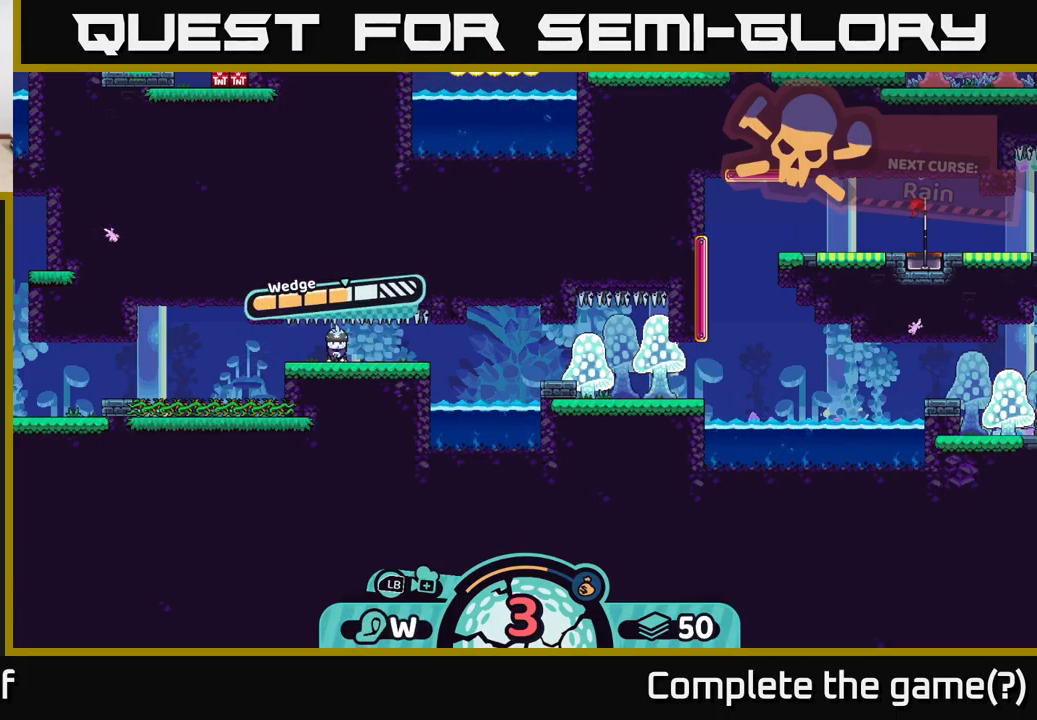
{"buttons": [], "left_stick": "center", "right_stick": "center", "events": []}
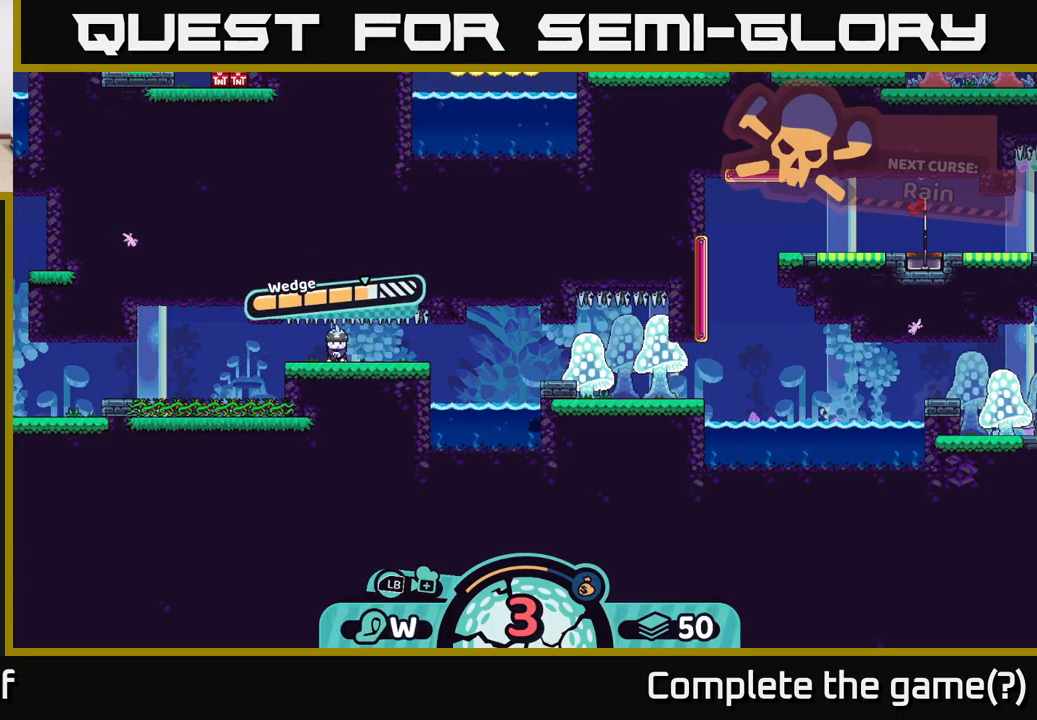
{"buttons": [], "left_stick": "center", "right_stick": "center", "events": []}
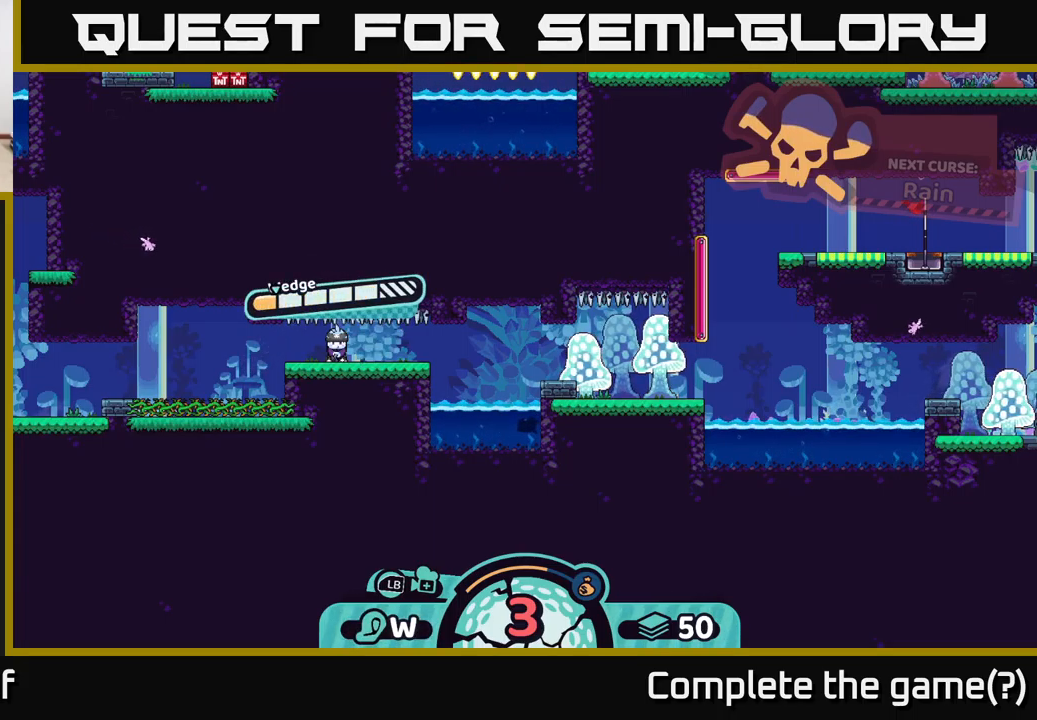
{"buttons": [], "left_stick": "center", "right_stick": "center", "events": [[67, "B", "down"], [167, "B", "up"], [334, "X", "down"], [400, "X", "up"]]}
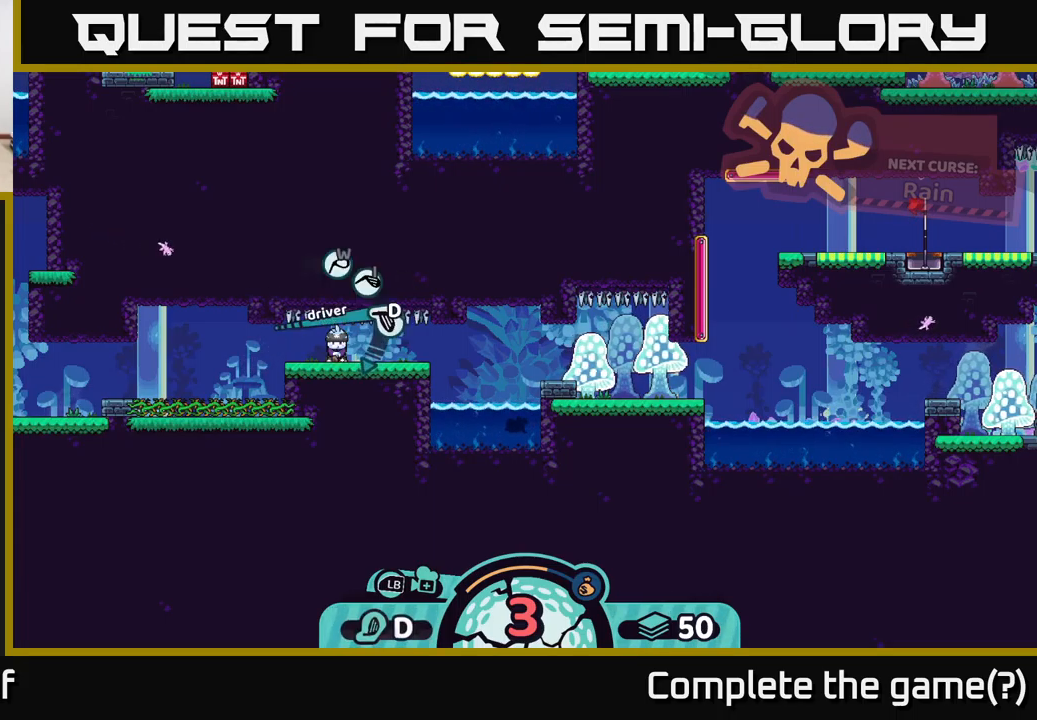
{"buttons": [], "left_stick": "center", "right_stick": "center", "events": [[367, "X", "down"], [450, "X", "up"]]}
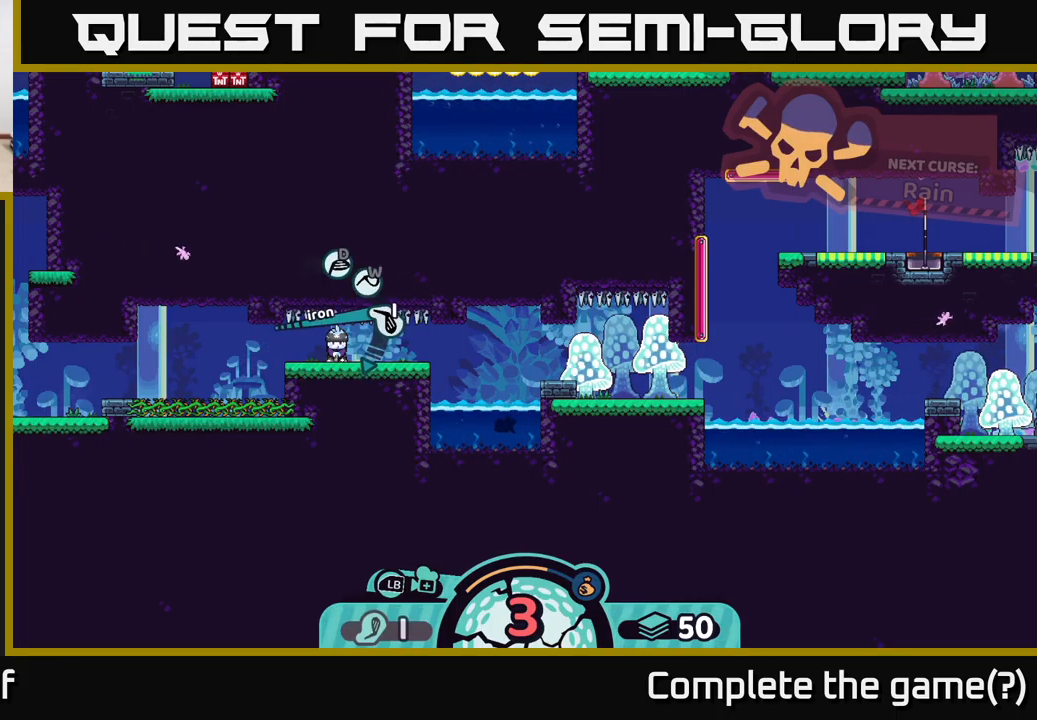
{"buttons": [], "left_stick": "center", "right_stick": "center", "events": [[384, "A", "down"], [450, "A", "up"]]}
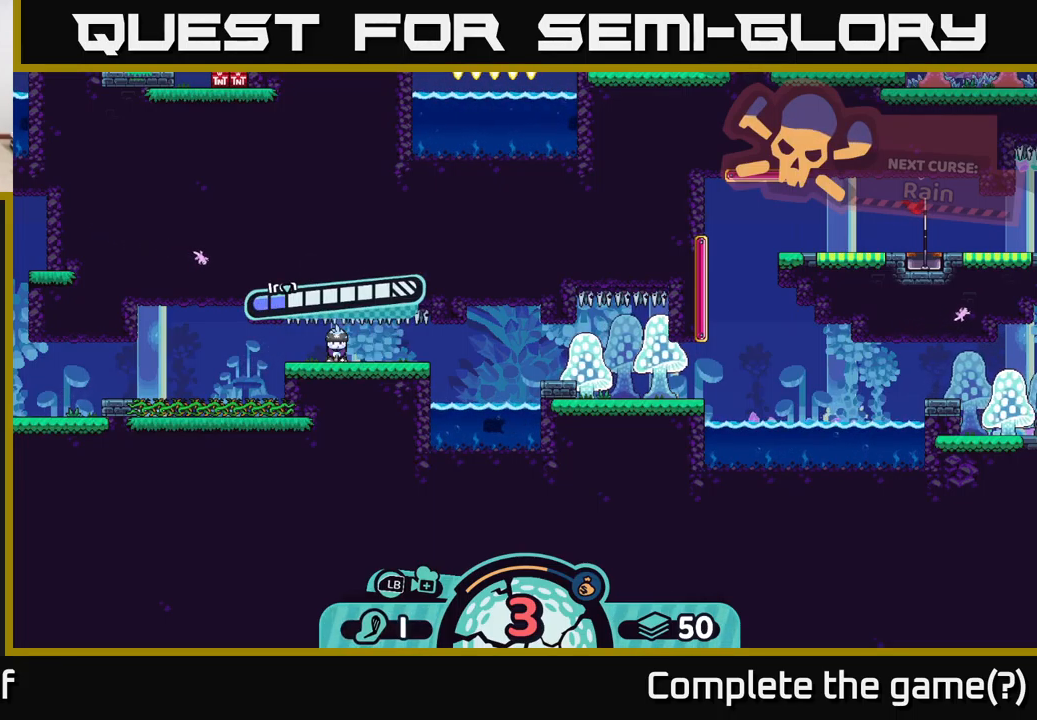
{"buttons": [], "left_stick": "center", "right_stick": "center", "events": [[400, "A", "down"], [484, "A", "up"]]}
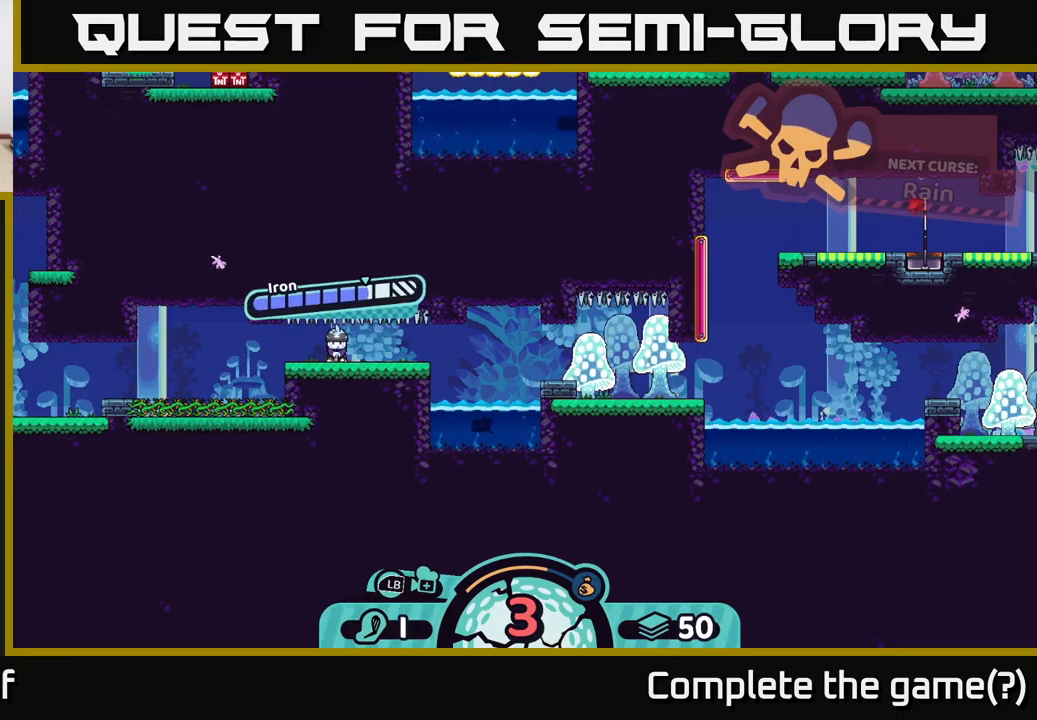
{"buttons": [], "left_stick": "center", "right_stick": "right", "events": [[167, "left_stick", "right"], [300, "right_stick", "right"], [484, "left_stick", "center"]]}
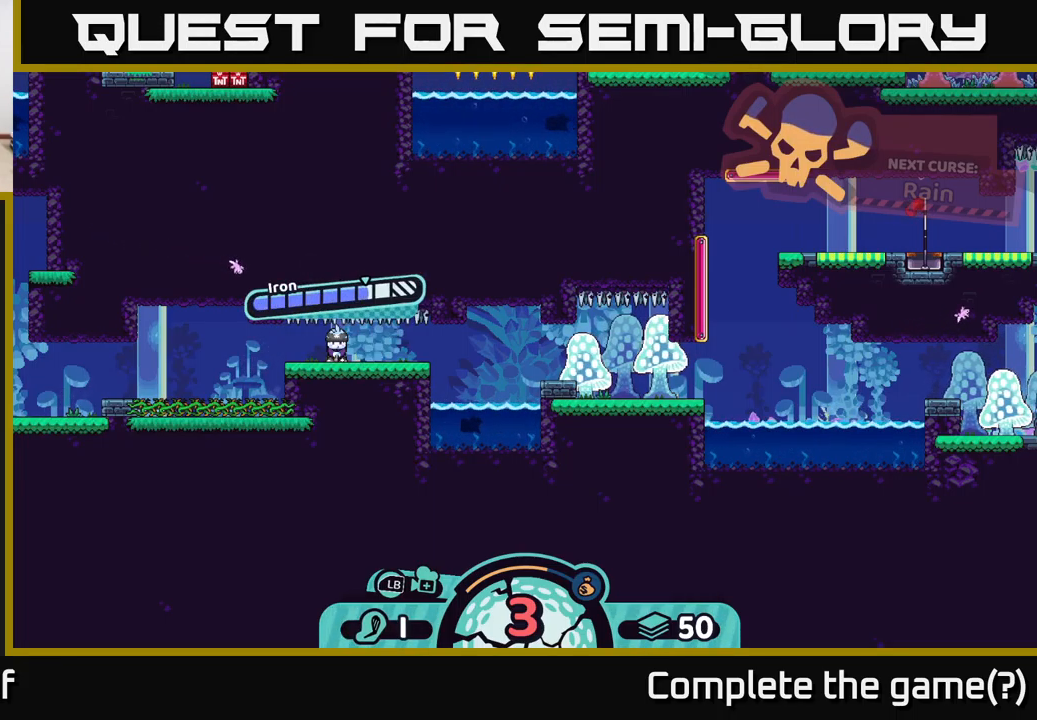
{"buttons": [], "left_stick": "right", "right_stick": "center", "events": [[84, "right_stick", "center"], [217, "left_stick", "right"]]}
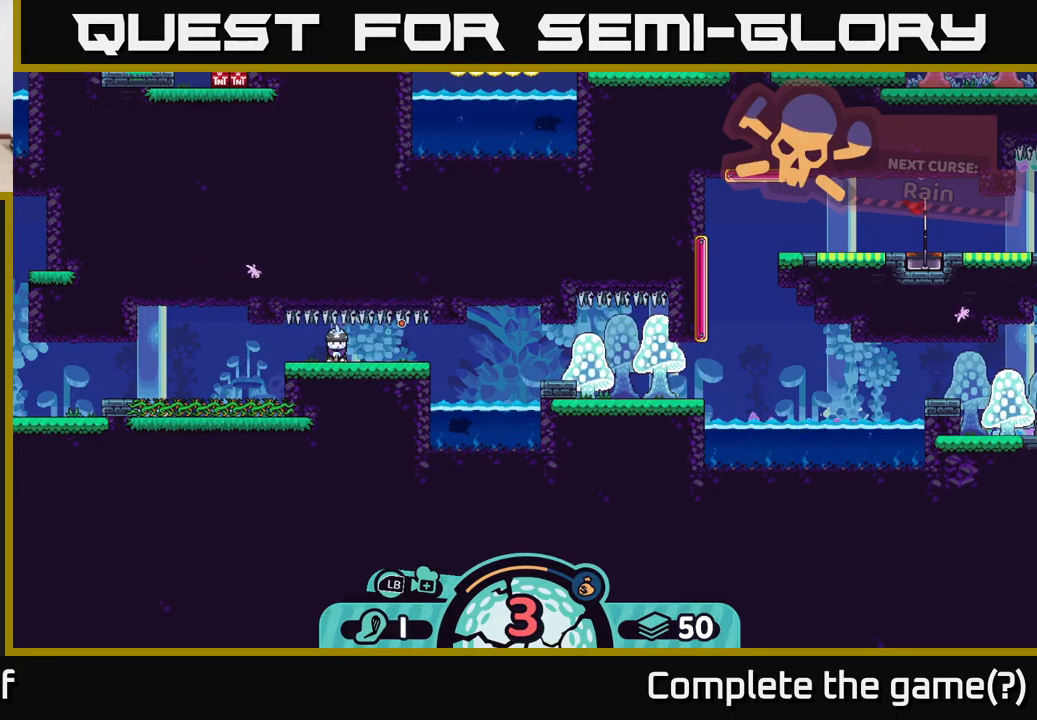
{"buttons": [], "left_stick": "center", "right_stick": "center", "events": [[401, "left_stick", "center"]]}
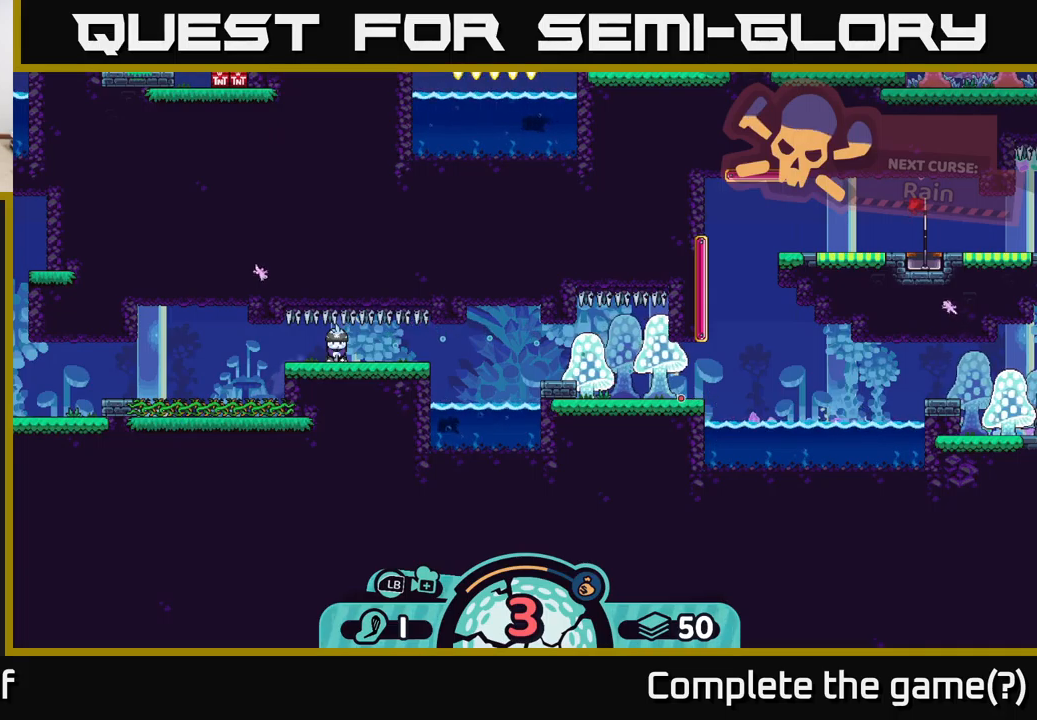
{"buttons": [], "left_stick": "center", "right_stick": "center", "events": []}
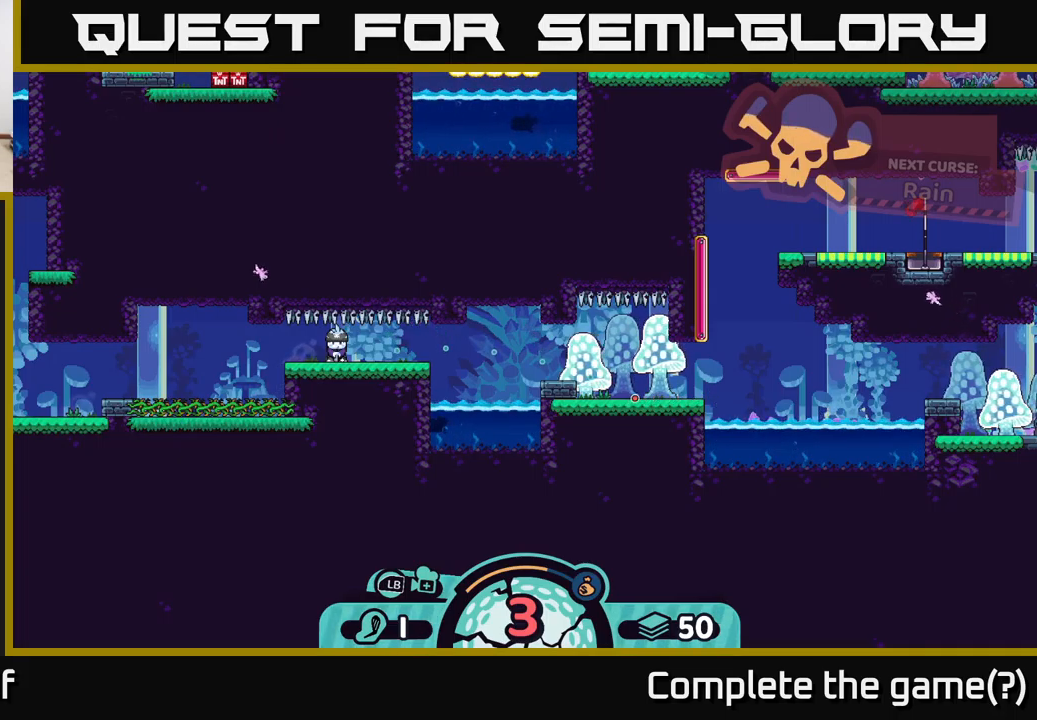
{"buttons": [], "left_stick": "center", "right_stick": "center", "events": []}
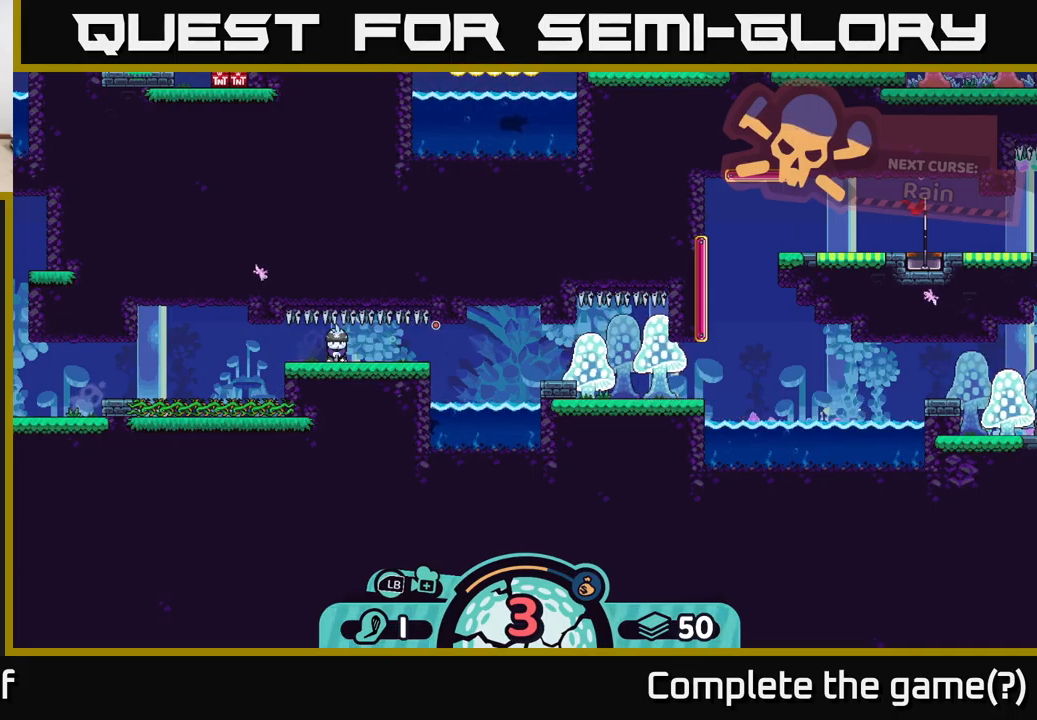
{"buttons": [], "left_stick": "center", "right_stick": "center", "events": []}
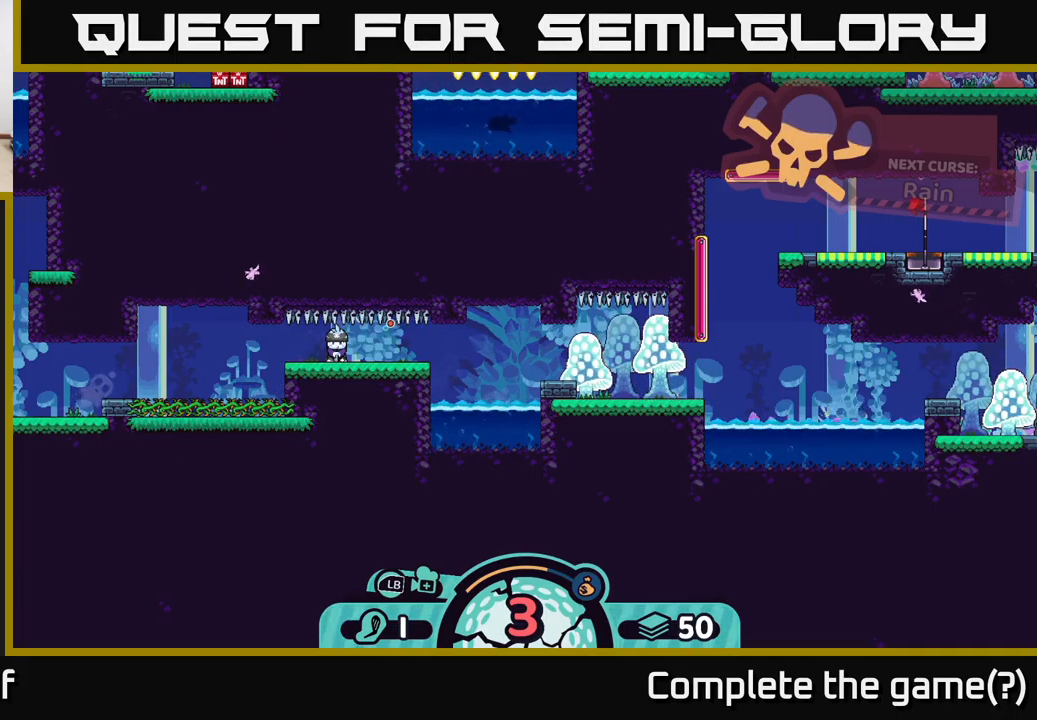
{"buttons": [], "left_stick": "center", "right_stick": "center", "events": []}
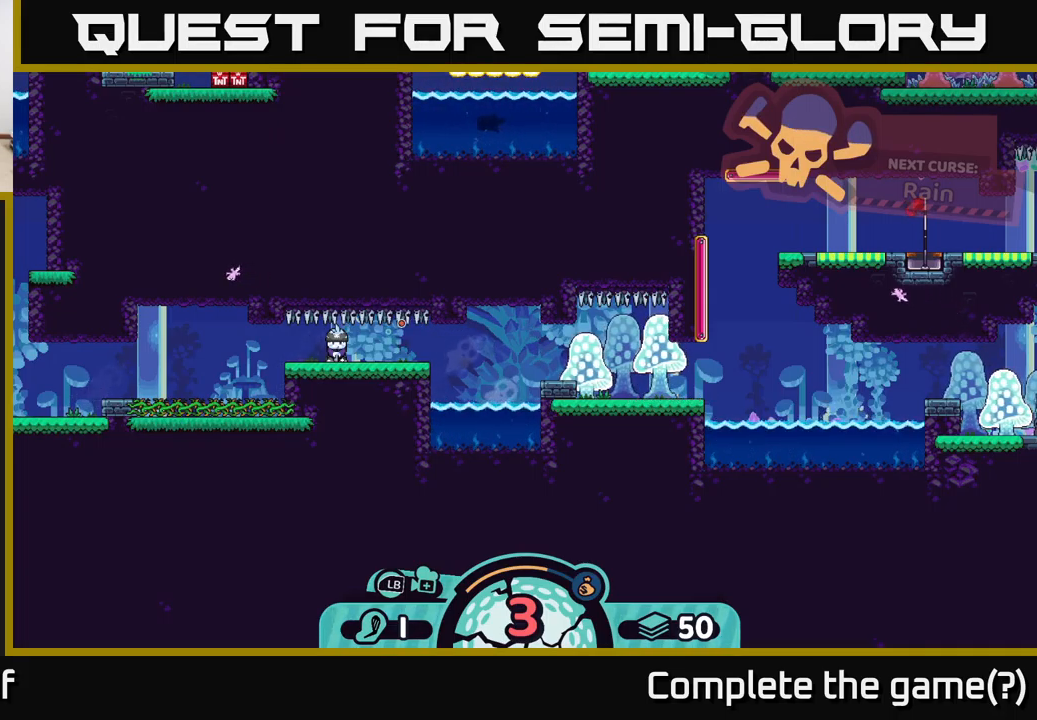
{"buttons": [], "left_stick": "center", "right_stick": "center", "events": [[133, "B", "down"], [200, "B", "up"]]}
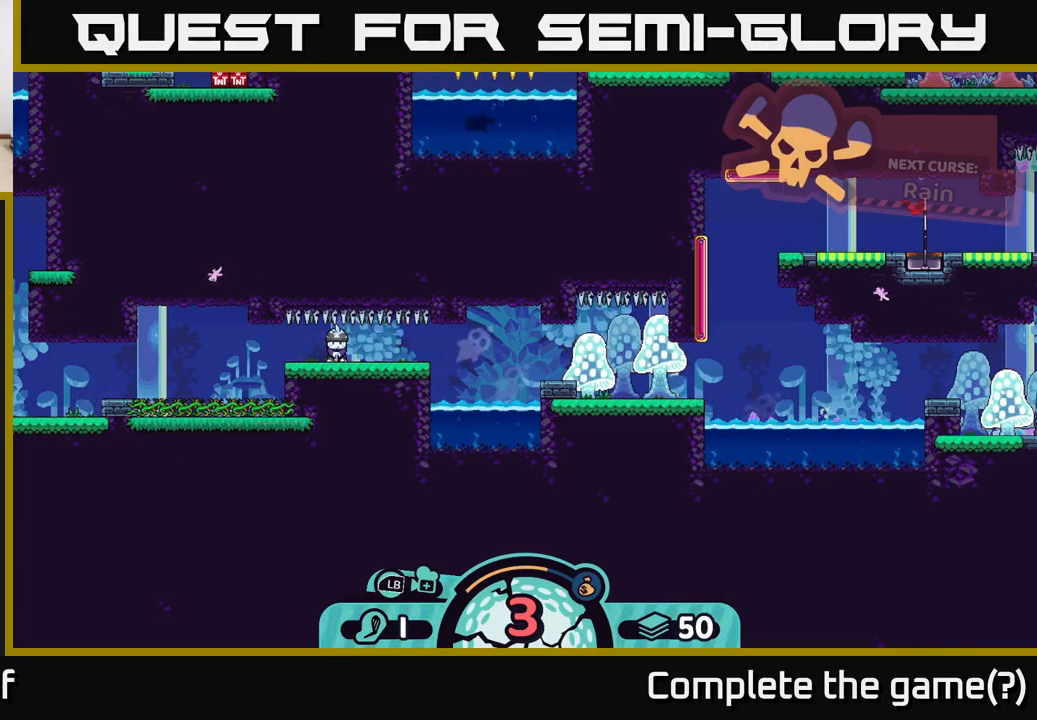
{"buttons": ["R2"], "left_stick": "center", "right_stick": "center", "events": [[317, "R2", "down"]]}
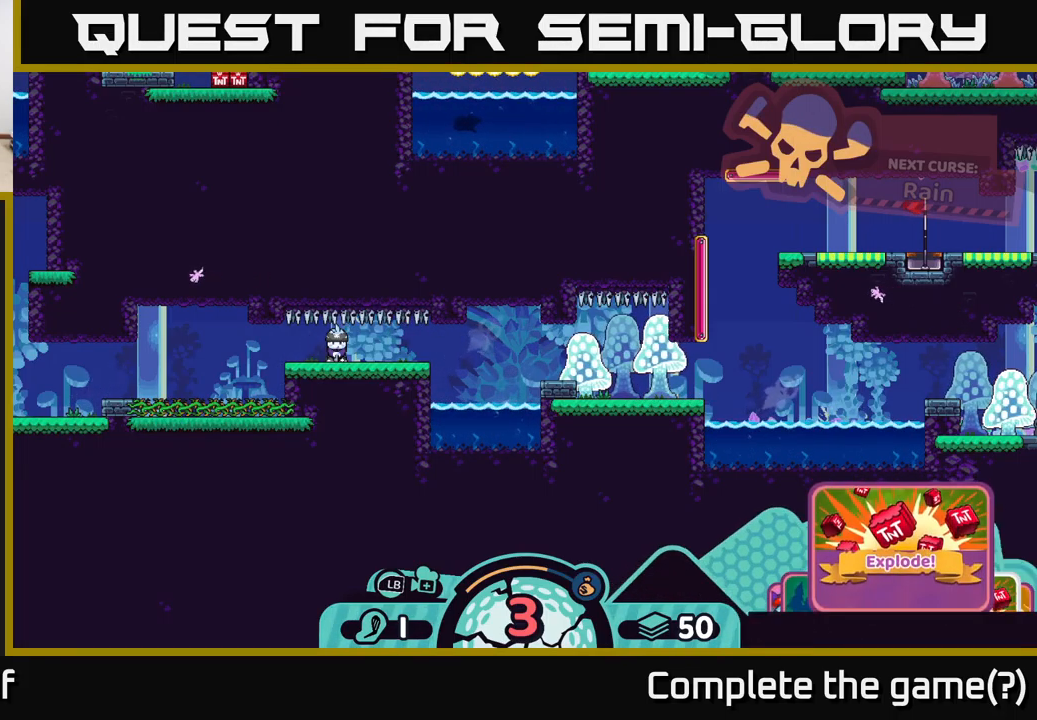
{"buttons": ["R2"], "left_stick": "center", "right_stick": "center", "events": [[383, "left_stick", "right"], [500, "left_stick", "center"]]}
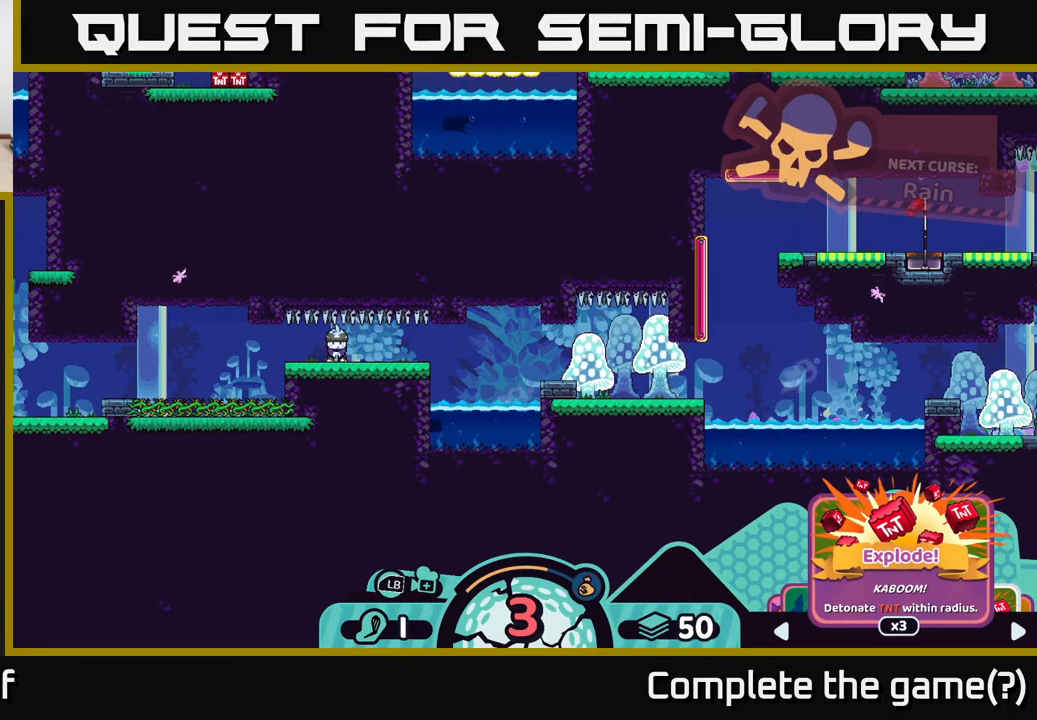
{"buttons": ["R2"], "left_stick": "right", "right_stick": "center", "events": [[100, "left_stick", "right"], [267, "left_stick", "center"], [417, "left_stick", "right"]]}
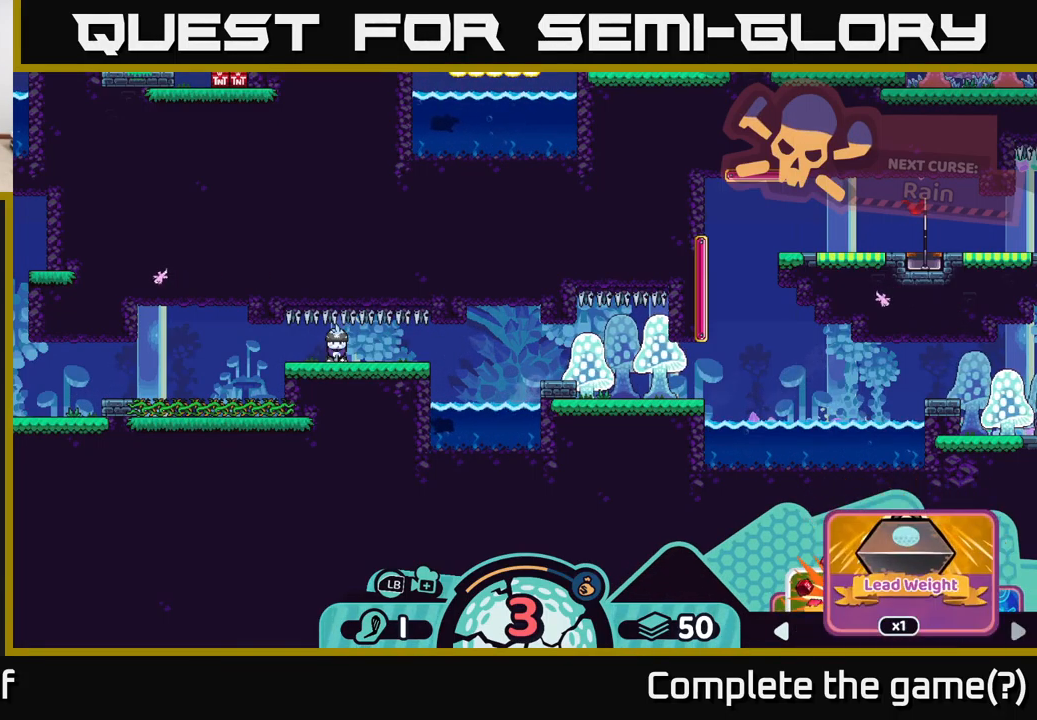
{"buttons": ["R2"], "left_stick": "center", "right_stick": "center", "events": [[17, "left_stick", "center"], [133, "left_stick", "right"], [267, "left_stick", "center"], [400, "left_stick", "right"], [500, "left_stick", "center"]]}
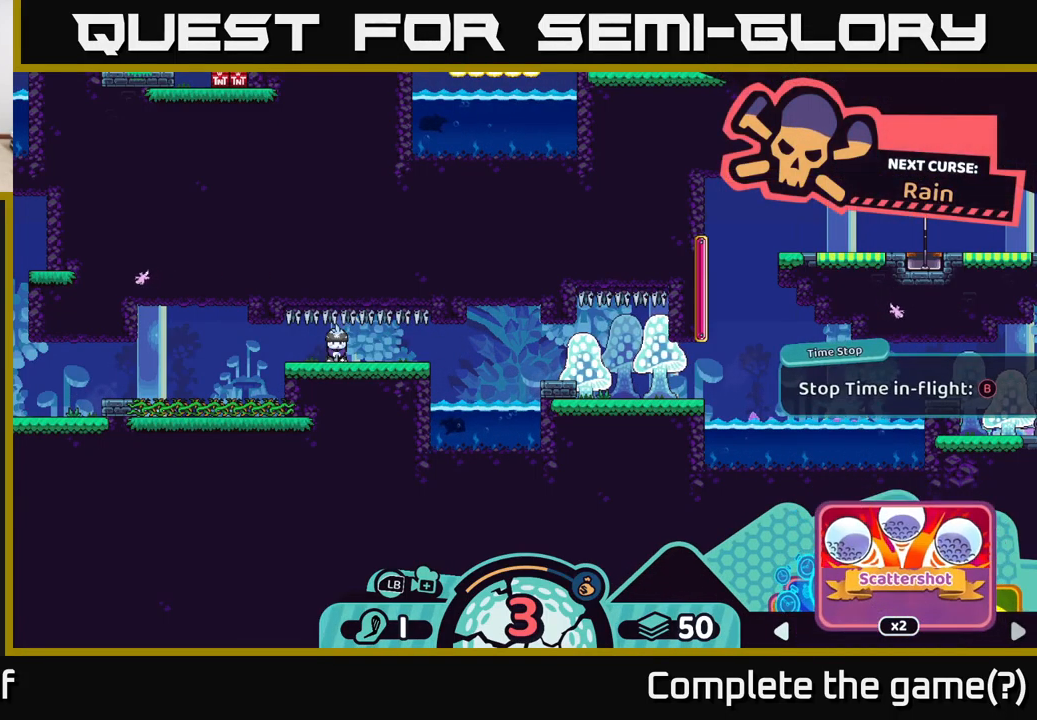
{"buttons": ["R2"], "left_stick": "right", "right_stick": "center", "events": [[283, "left_stick", "right"], [416, "left_stick", "center"], [499, "left_stick", "right"]]}
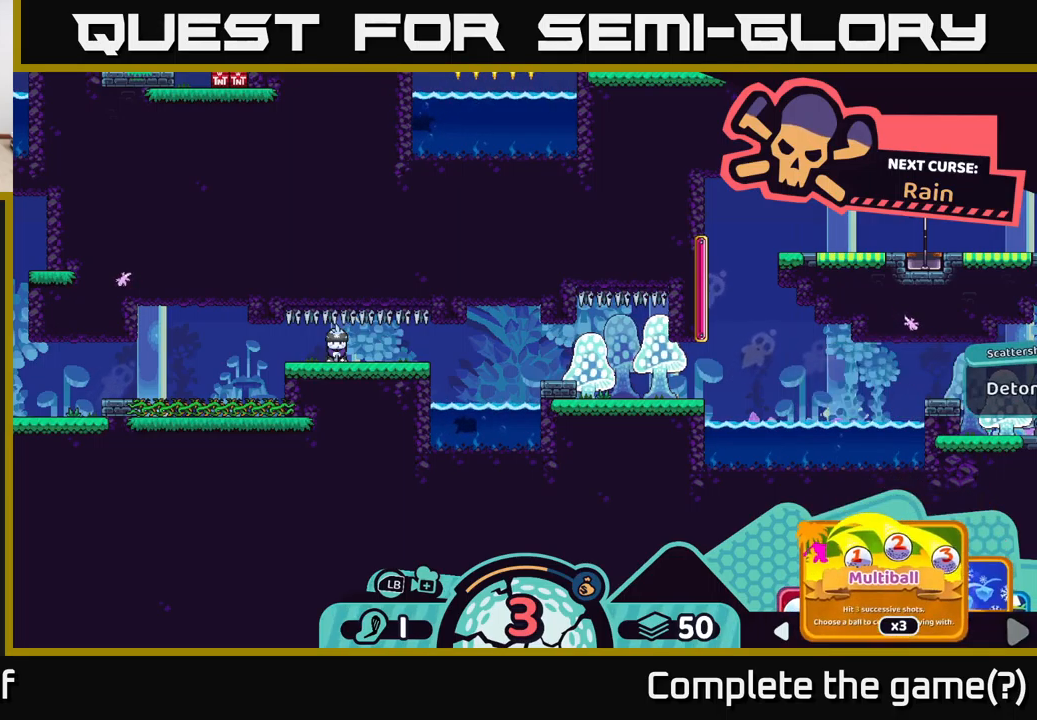
{"buttons": ["R2"], "left_stick": "center", "right_stick": "center", "events": [[133, "left_stick", "center"], [233, "left_stick", "right"], [383, "left_stick", "center"]]}
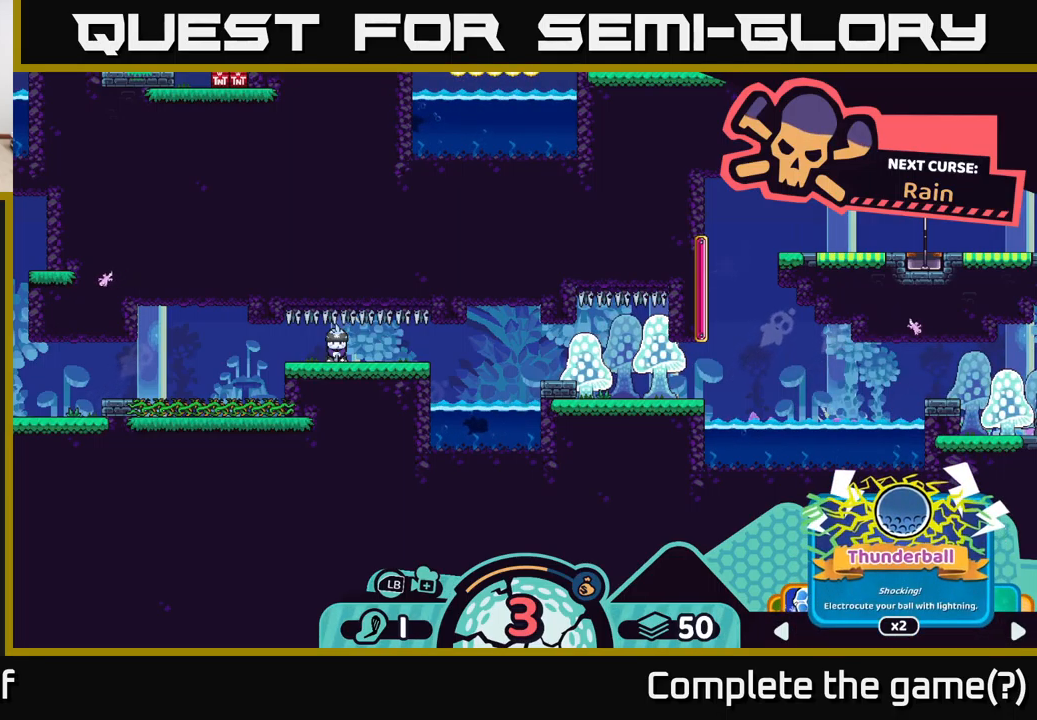
{"buttons": ["R2"], "left_stick": "right", "right_stick": "center", "events": [[183, "left_stick", "right"], [350, "left_stick", "center"], [450, "left_stick", "right"]]}
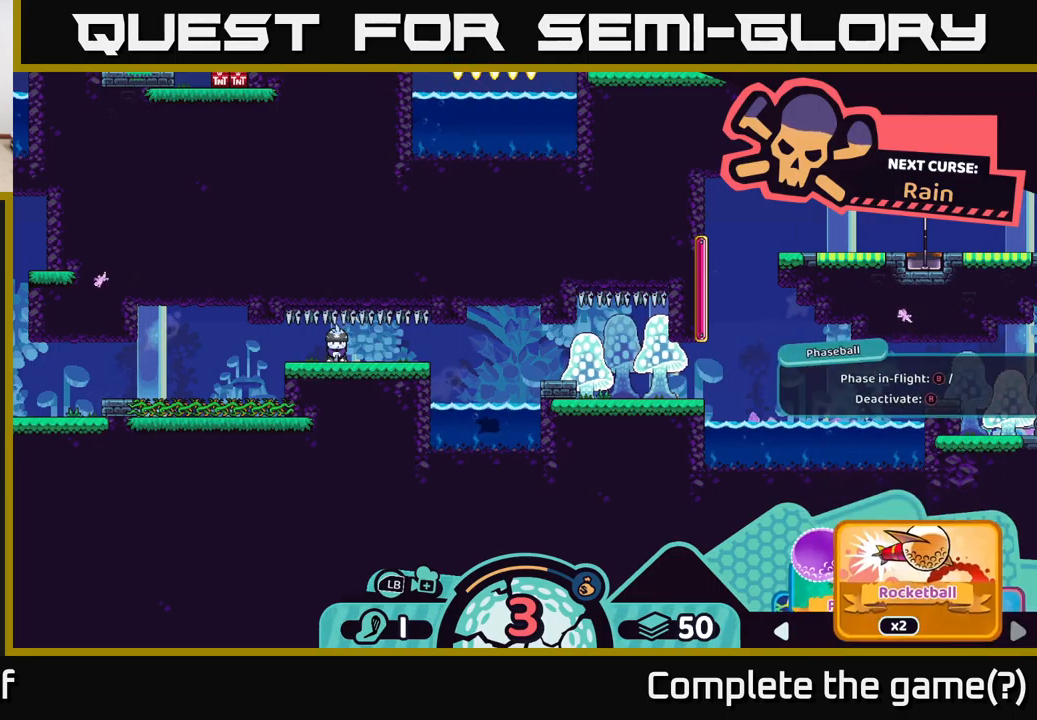
{"buttons": ["R2"], "left_stick": "right", "right_stick": "center", "events": [[67, "left_stick", "center"], [150, "left_stick", "right"], [300, "left_stick", "center"], [400, "left_stick", "right"]]}
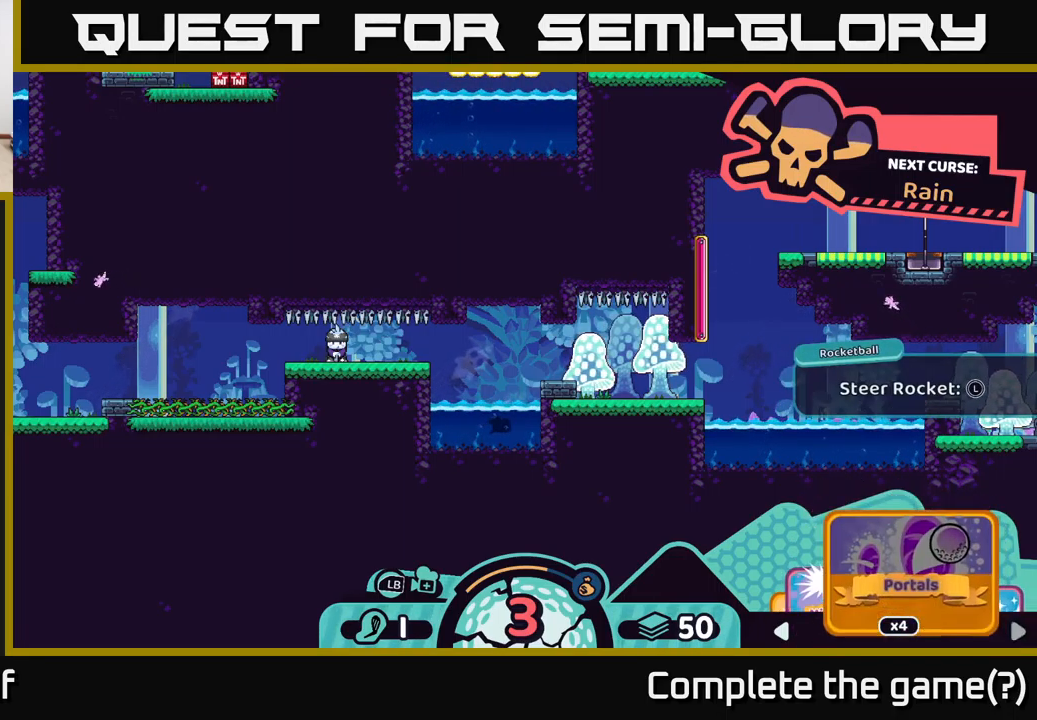
{"buttons": ["R2"], "left_stick": "center", "right_stick": "center", "events": [[17, "left_stick", "center"], [100, "left_stick", "right"], [267, "left_stick", "center"], [350, "left_stick", "right"], [500, "left_stick", "center"]]}
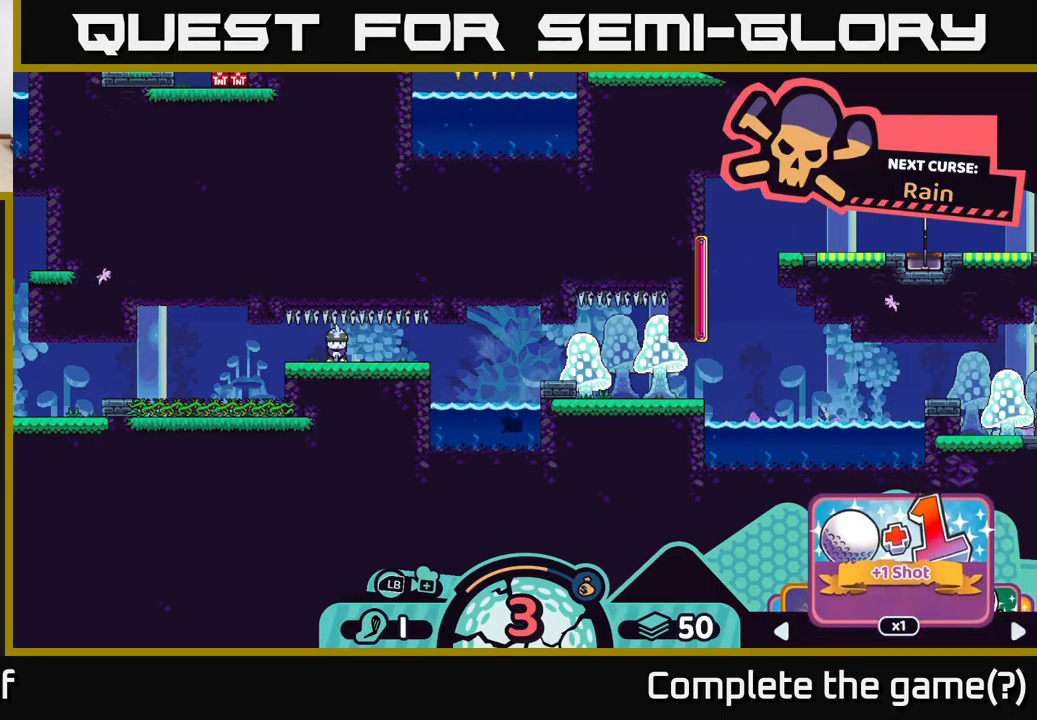
{"buttons": ["R2"], "left_stick": "right", "right_stick": "center", "events": [[133, "left_stick", "right"], [300, "left_stick", "center"], [417, "left_stick", "right"]]}
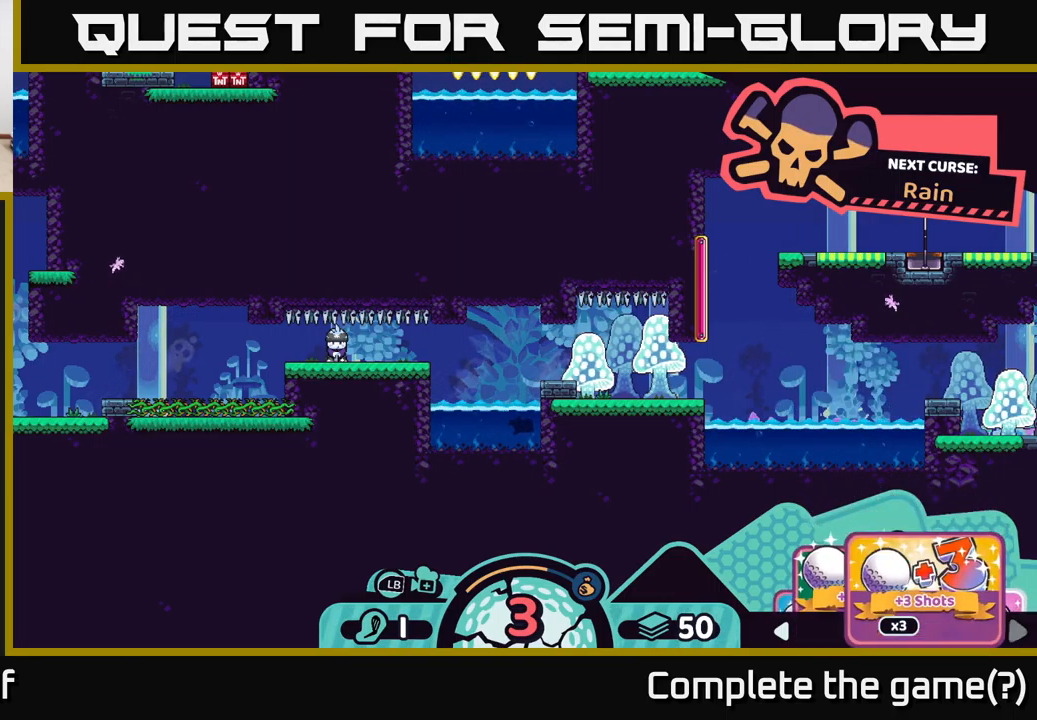
{"buttons": ["R2"], "left_stick": "right", "right_stick": "center", "events": [[83, "left_stick", "center"], [183, "left_stick", "right"], [317, "left_stick", "center"], [433, "left_stick", "right"]]}